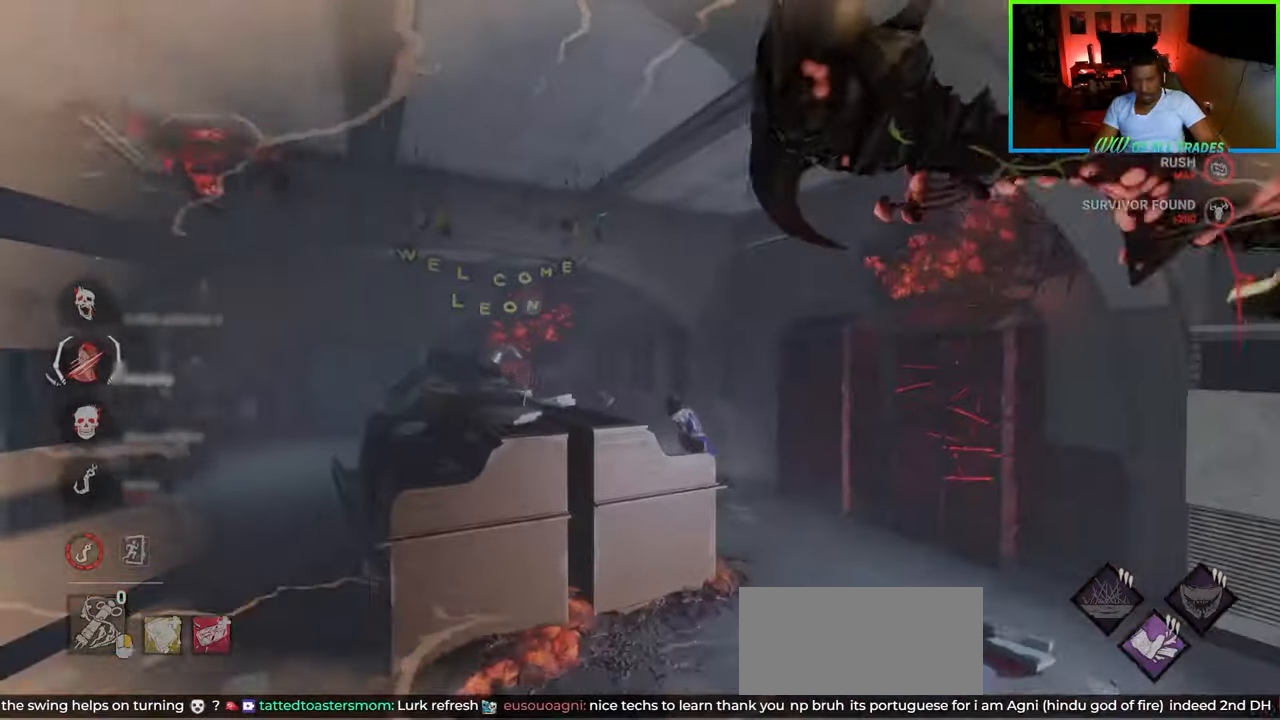
Gameplay with keyboard and mouse; each line is a JSON object with the keys and mouse buttons held at the frame after it. "events" lists presses ("down") and releases ("up") of "a", "ctrl", "d", "e", "f", "q", "r", "s", "shift", "space", "tab", "w", "mouse_left", "mouse_wheel", "mouse_right", "mouse_mb4" and "mouse_mb5" between this image and that frame as [ms after this image, input, new state], when the widget could be followed in between. "mouse_left", "mouse_wheel", "mouse_right", "mouse_mb4", "mouse_mb5" = the "left", "wheel", "right", "mb4", "mb5" buttons of the "mouse" list. No other keys are recorded. "wheel" means that the mouse wheel is clicked or scrolled. Not read: mouse_move.
{"keys": ["a"], "mouse": [], "events": [[17, "mouse_left", "up"], [83, "mouse_left", "down"], [100, "a", "down"], [150, "mouse_left", "up"], [267, "w", "up"]]}
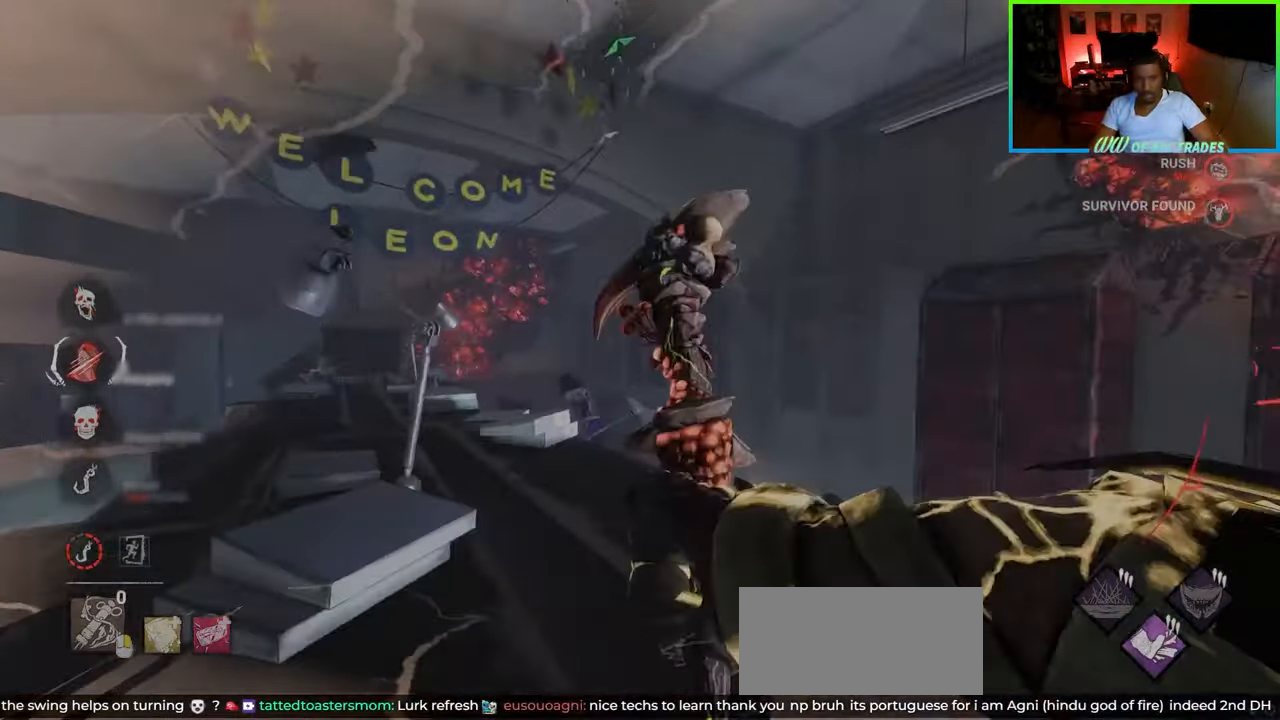
{"keys": ["d", "w"], "mouse": [], "events": [[183, "w", "down"], [250, "a", "up"], [333, "d", "down"]]}
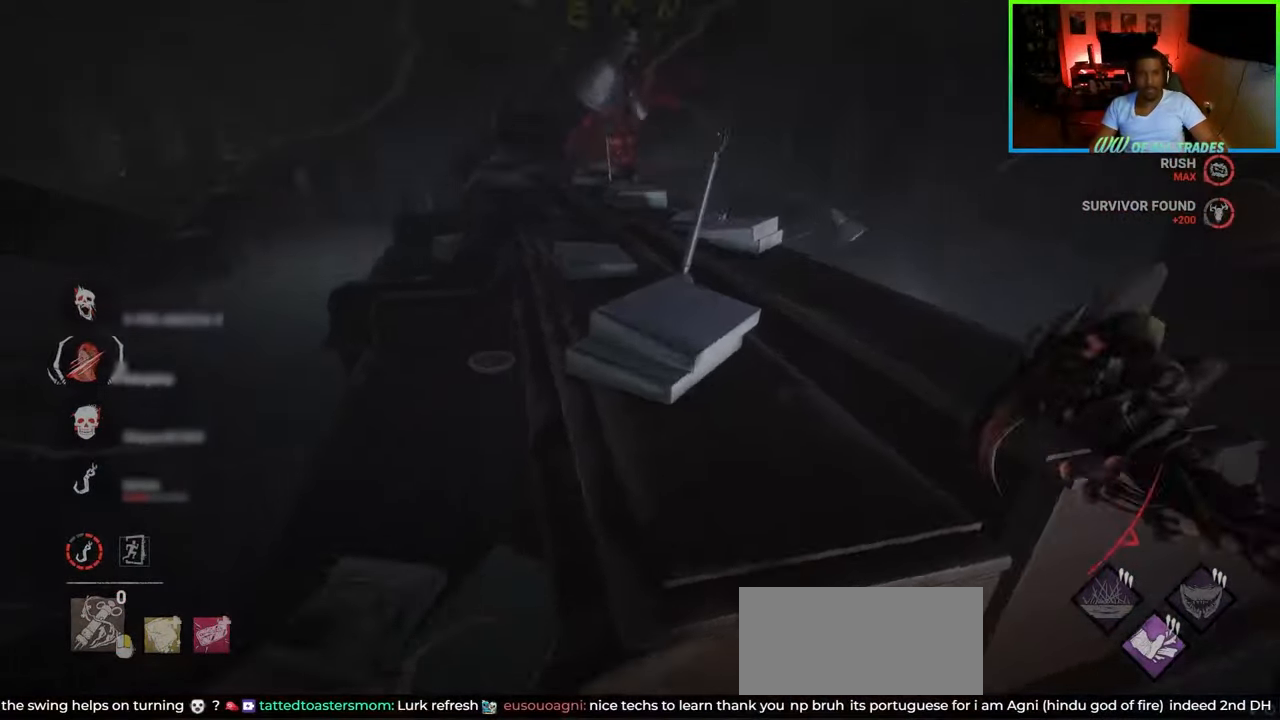
{"keys": ["d", "w"], "mouse": [], "events": []}
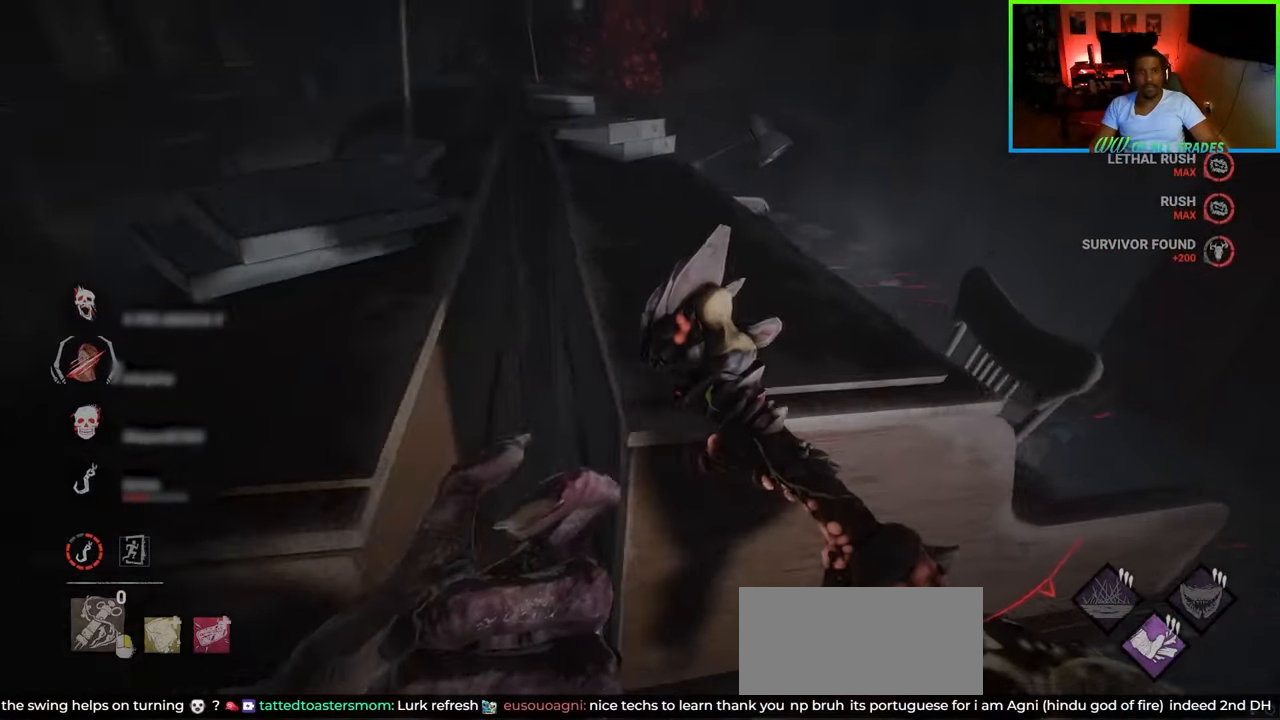
{"keys": ["a", "w"], "mouse": [], "events": [[483, "a", "down"], [483, "d", "up"]]}
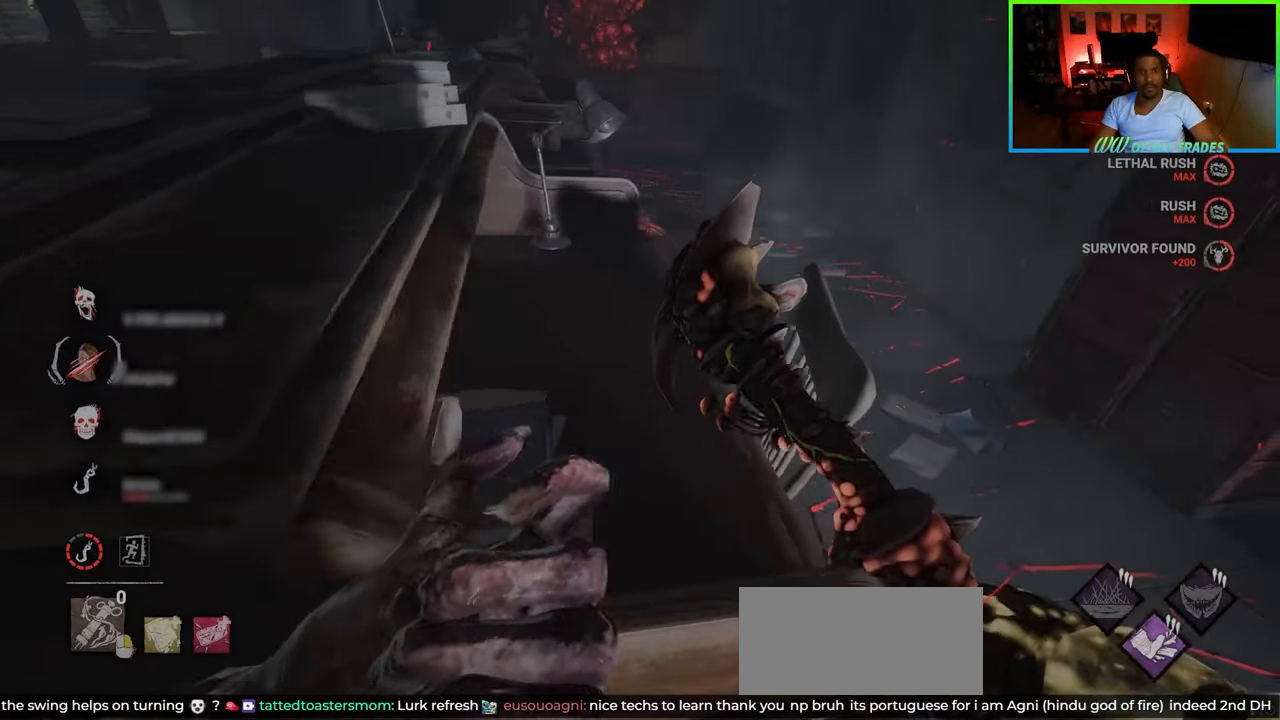
{"keys": ["d"], "mouse": [], "events": [[33, "w", "up"], [333, "d", "down"], [350, "a", "up"]]}
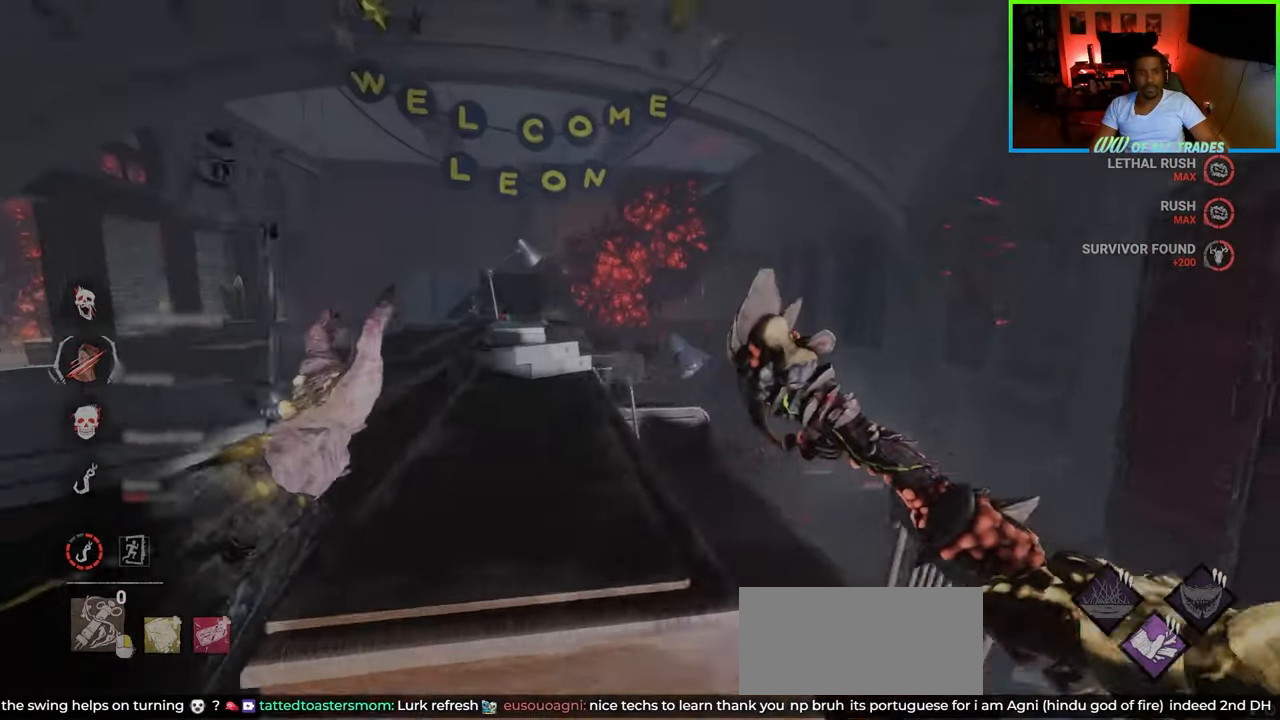
{"keys": ["d", "w"], "mouse": [], "events": [[33, "w", "down"]]}
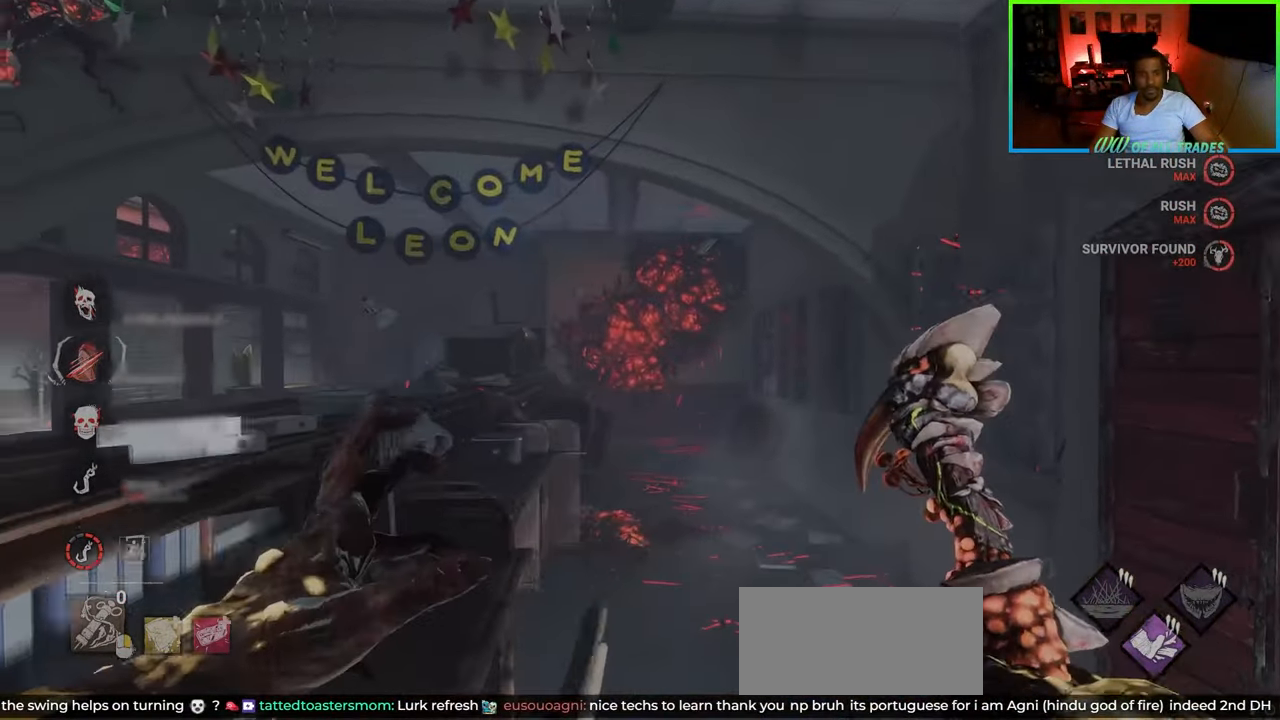
{"keys": ["w"], "mouse": [], "events": [[50, "d", "up"], [183, "d", "down"], [300, "d", "up"], [383, "d", "down"], [483, "d", "up"]]}
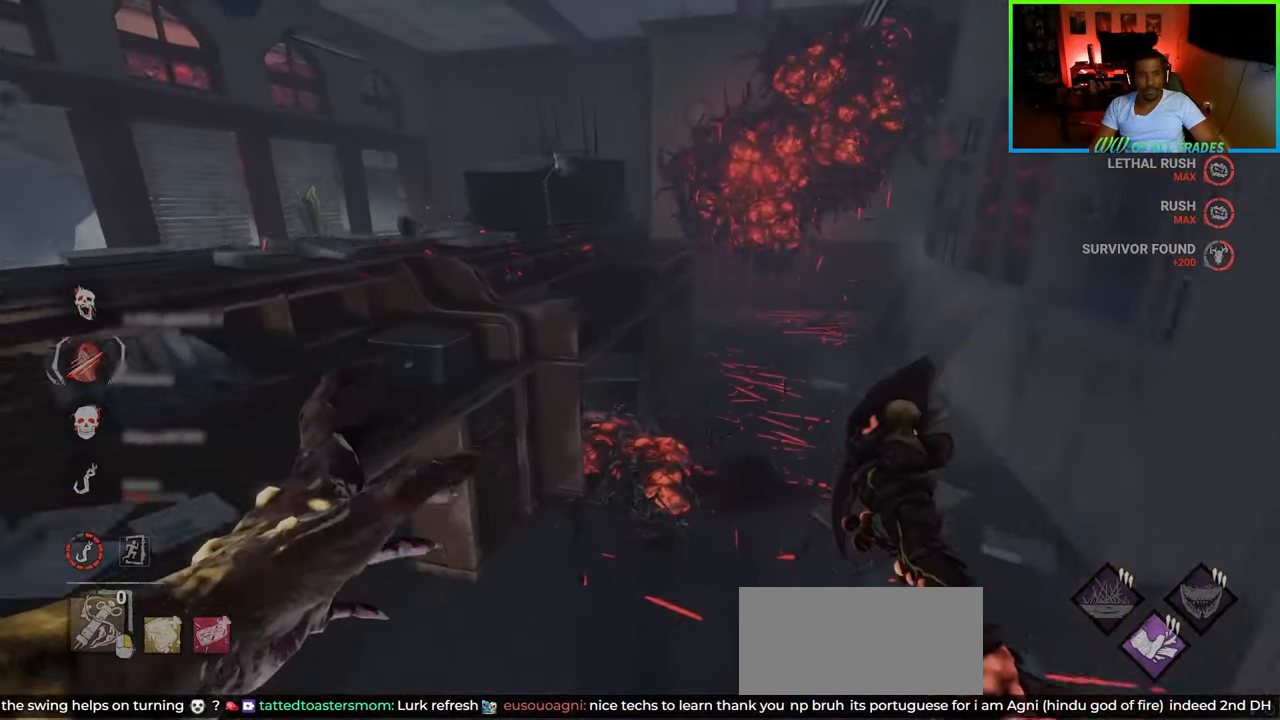
{"keys": ["w"], "mouse": [], "events": [[67, "d", "down"], [167, "d", "up"], [233, "d", "down"], [333, "d", "up"]]}
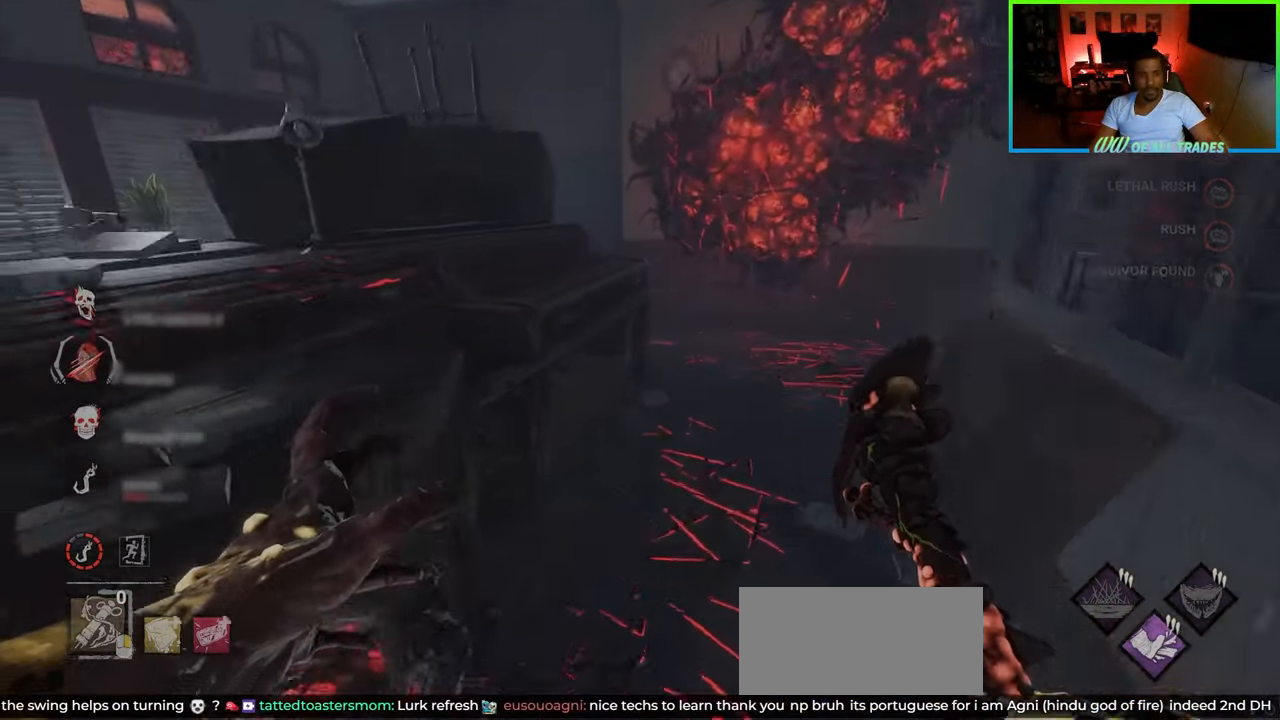
{"keys": ["d", "w"], "mouse": [], "events": [[100, "d", "down"]]}
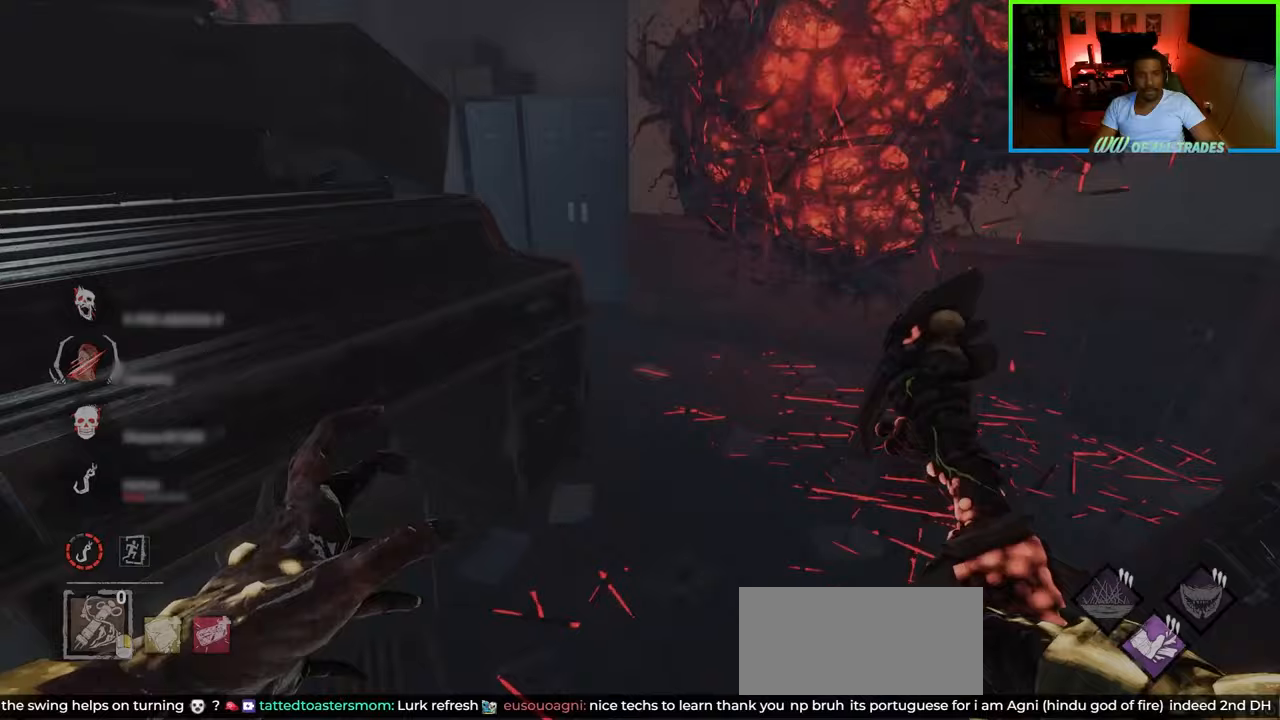
{"keys": ["d", "w"], "mouse": [], "events": []}
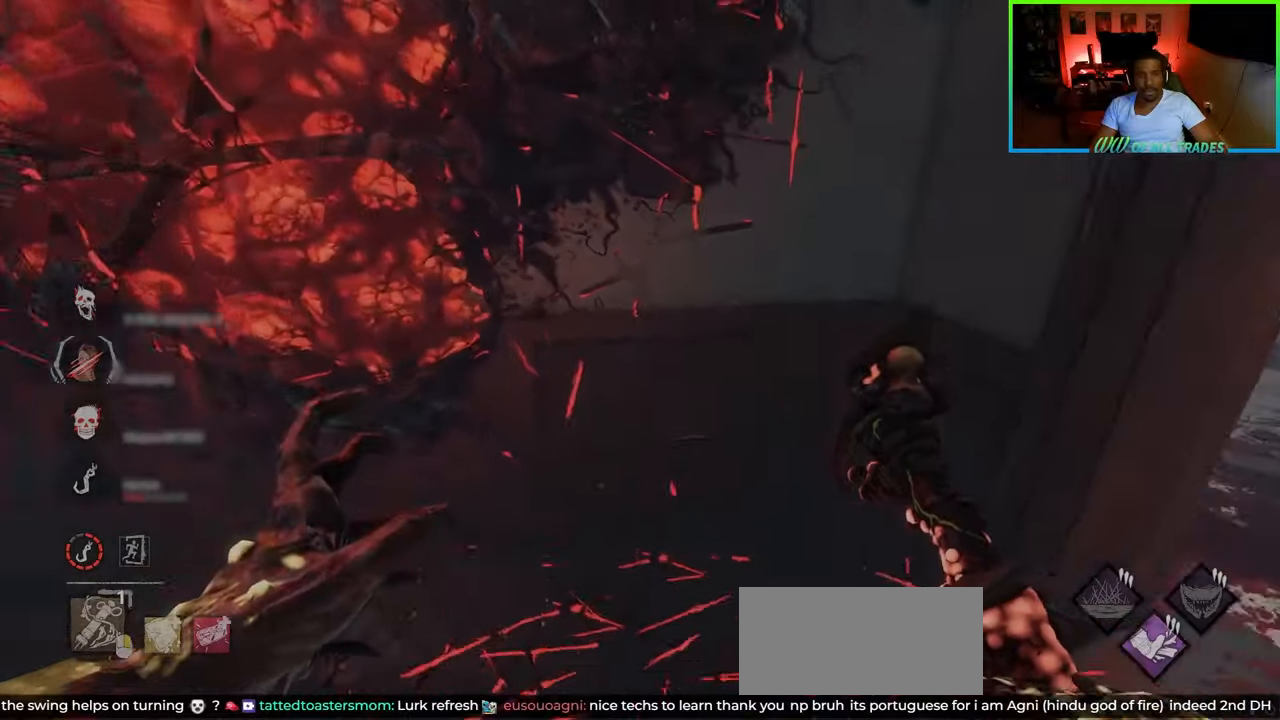
{"keys": ["w"], "mouse": [], "events": [[117, "d", "up"], [267, "d", "down"], [417, "d", "up"]]}
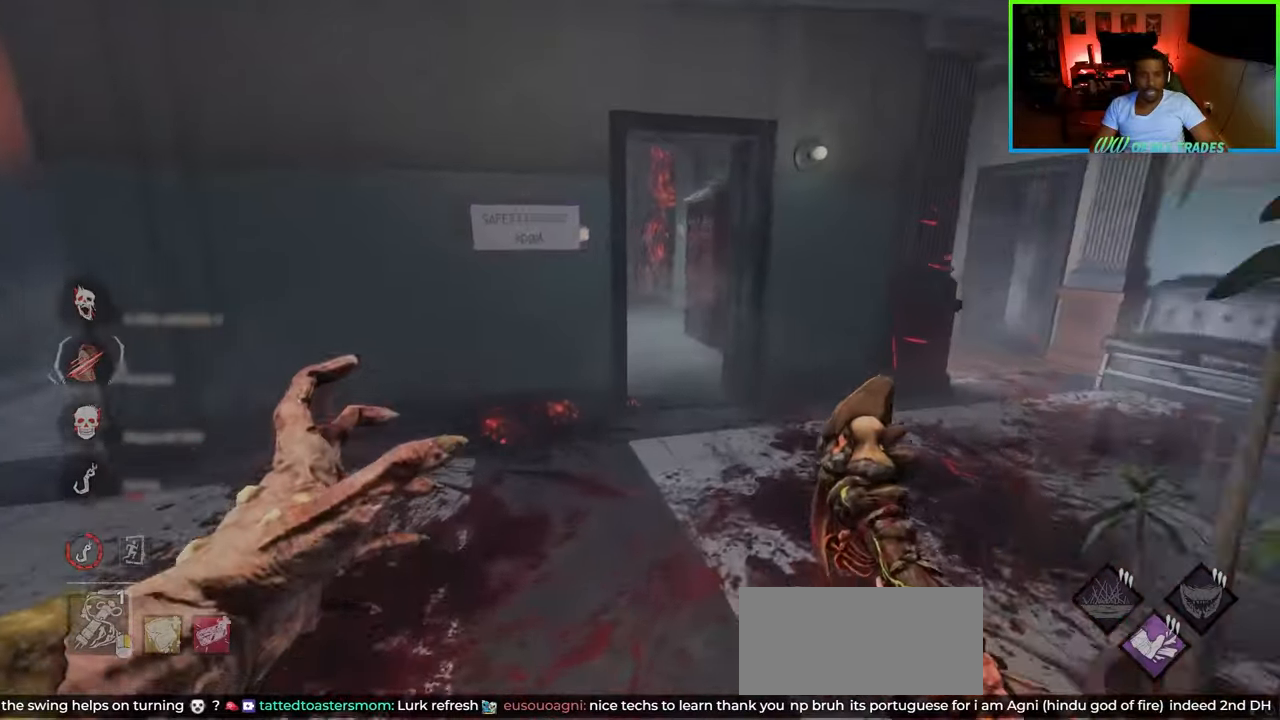
{"keys": ["d", "w"], "mouse": [], "events": [[233, "d", "down"], [350, "w", "up"], [450, "w", "down"]]}
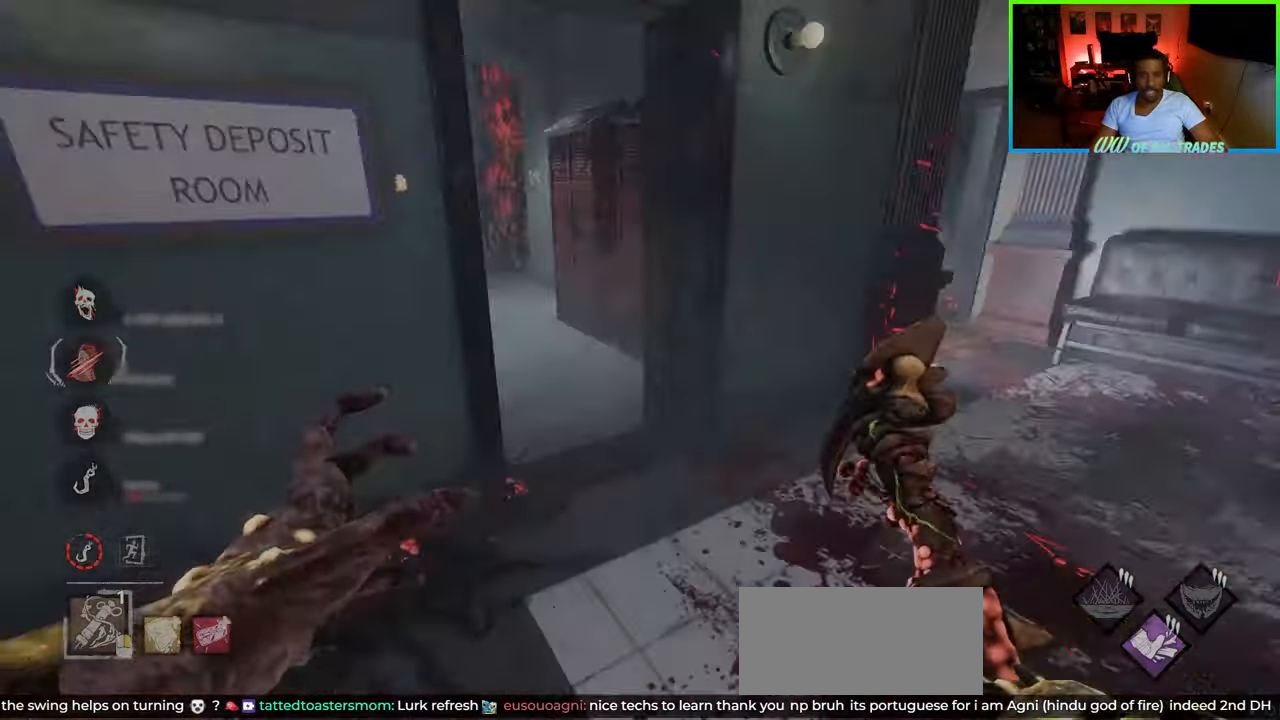
{"keys": ["d", "w"], "mouse": [], "events": []}
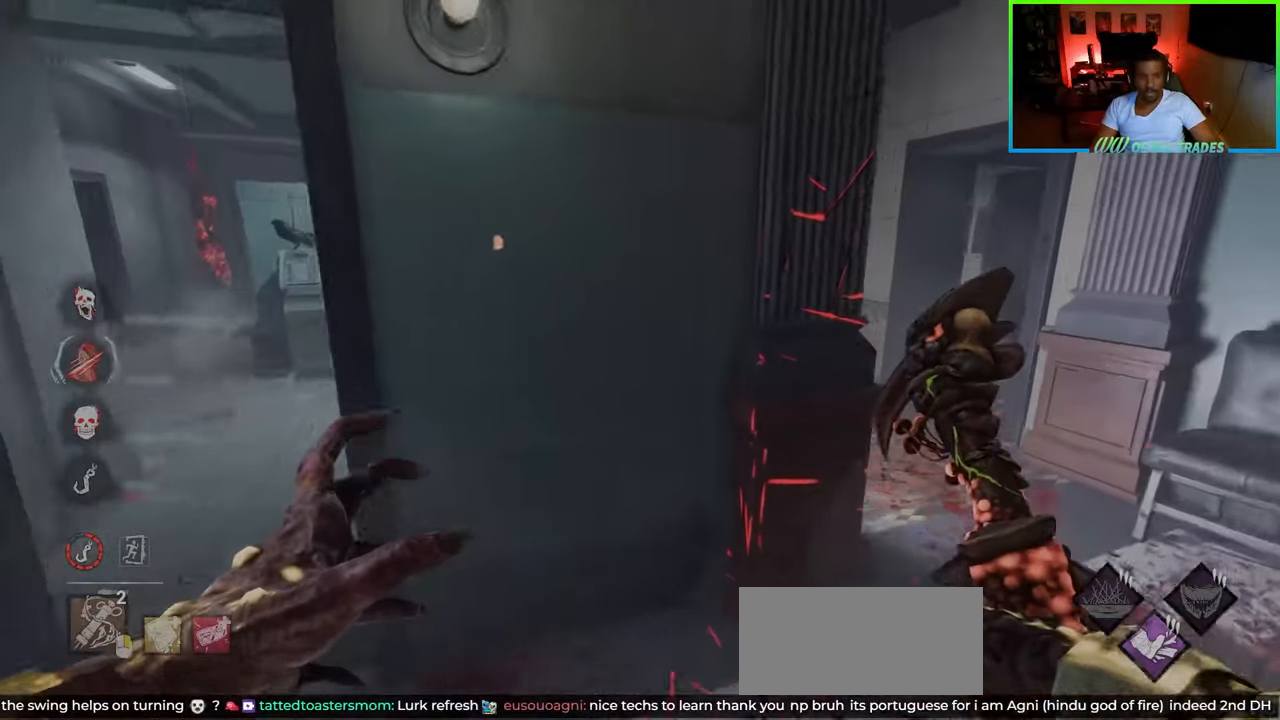
{"keys": ["w"], "mouse": [], "events": [[500, "d", "up"]]}
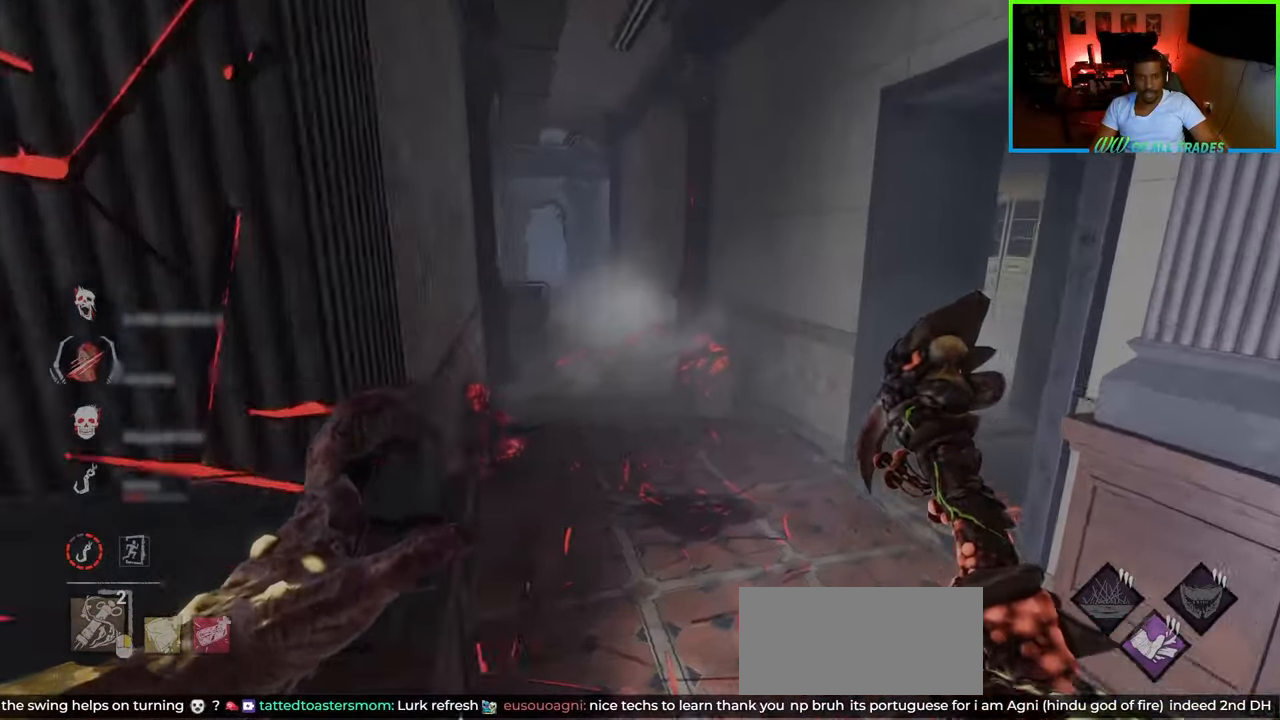
{"keys": ["w"], "mouse": [], "events": []}
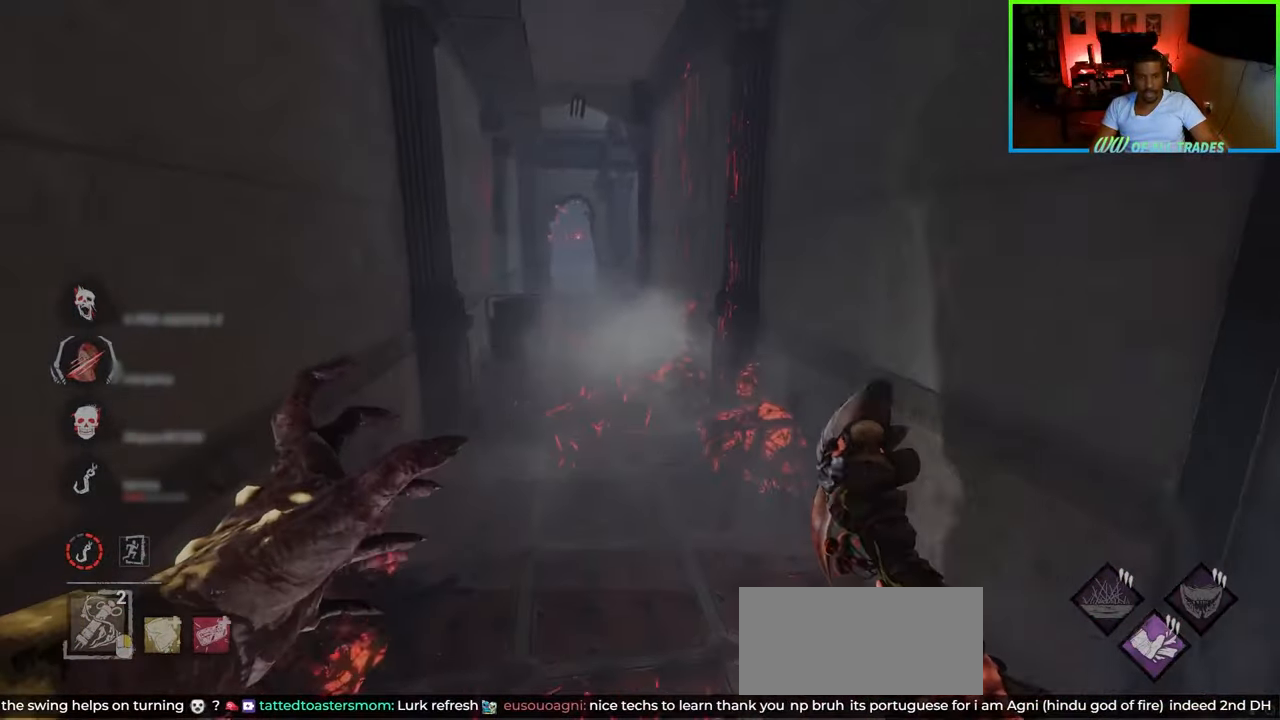
{"keys": ["w"], "mouse": [], "events": []}
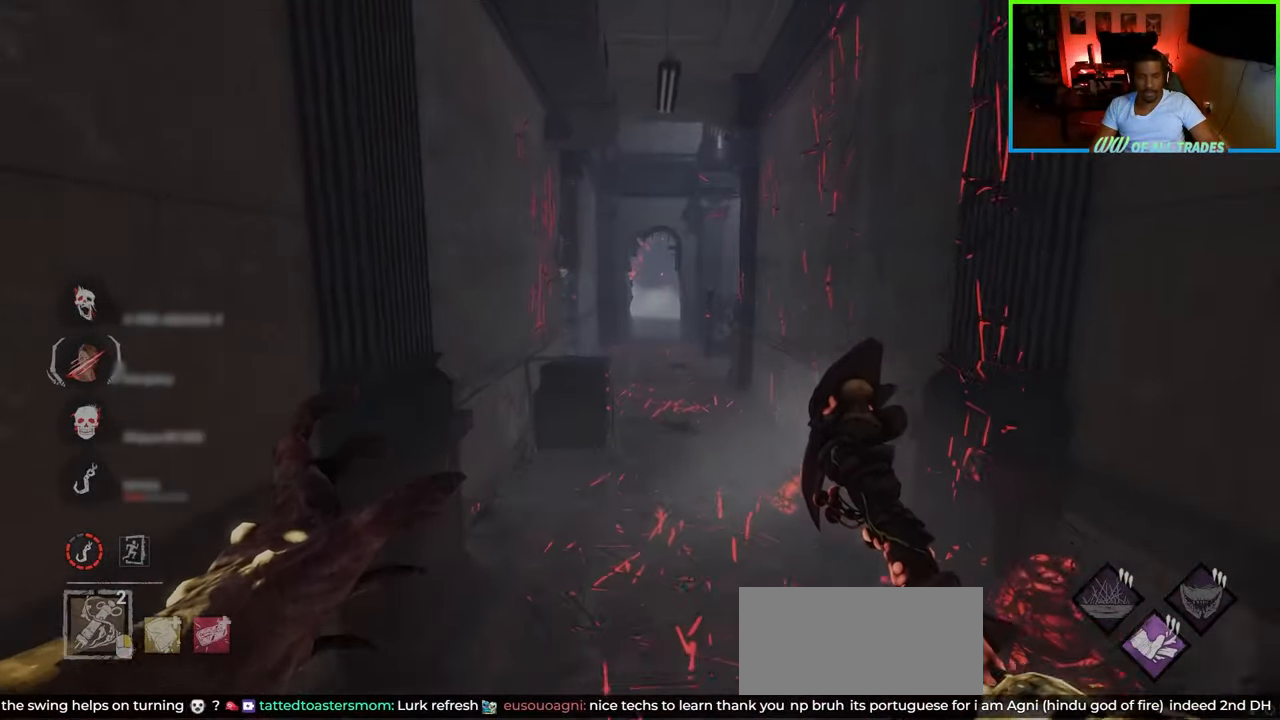
{"keys": ["w"], "mouse": [], "events": [[150, "d", "down"], [250, "d", "up"]]}
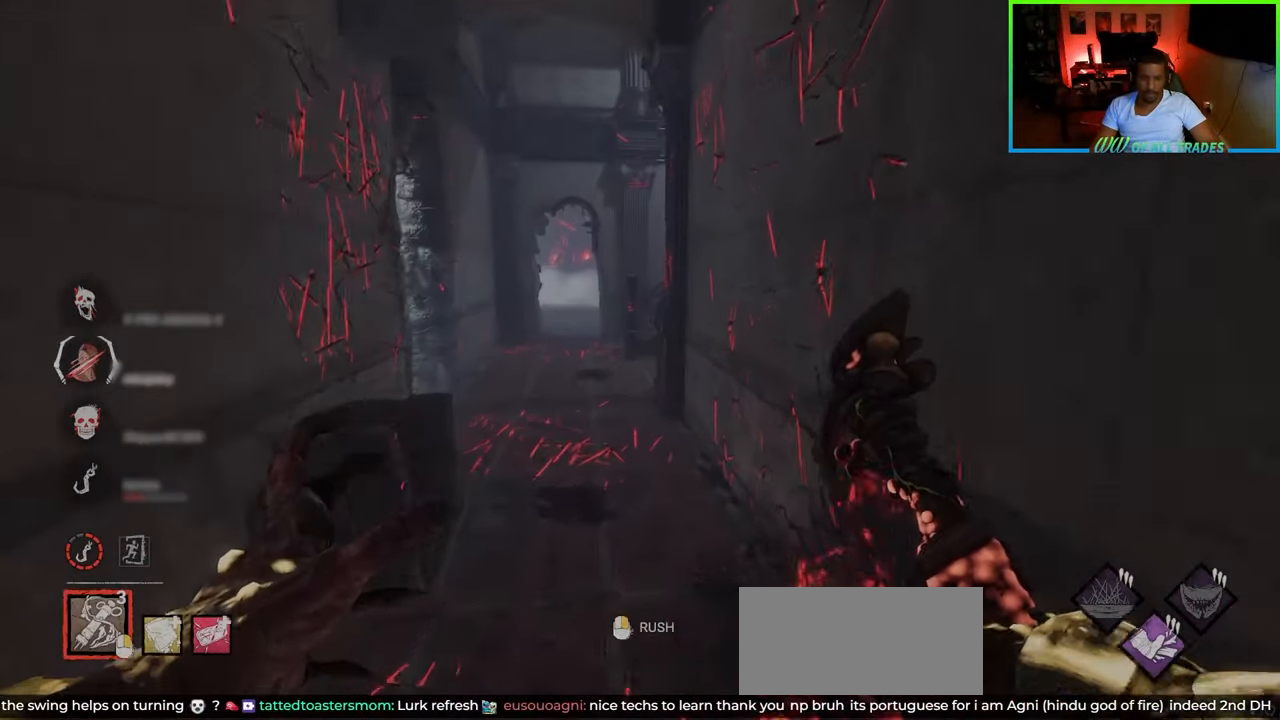
{"keys": ["w"], "mouse": [], "events": []}
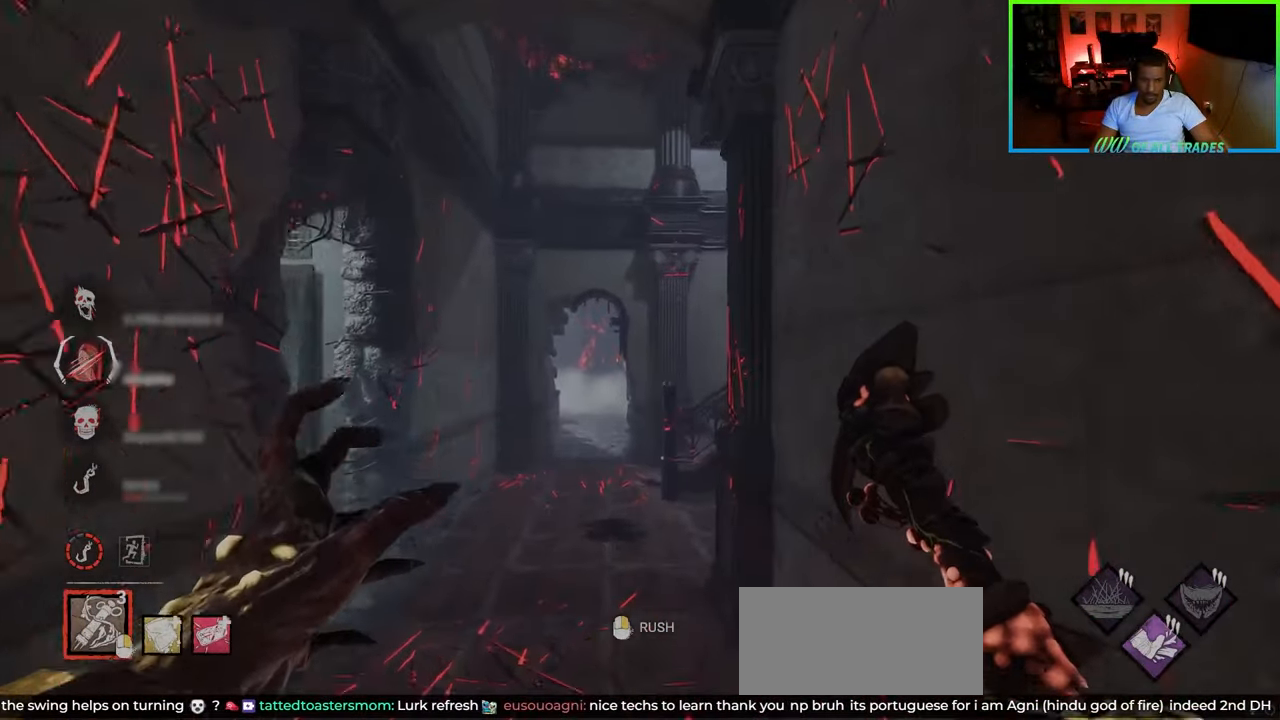
{"keys": ["a", "w"], "mouse": [], "events": [[267, "a", "down"]]}
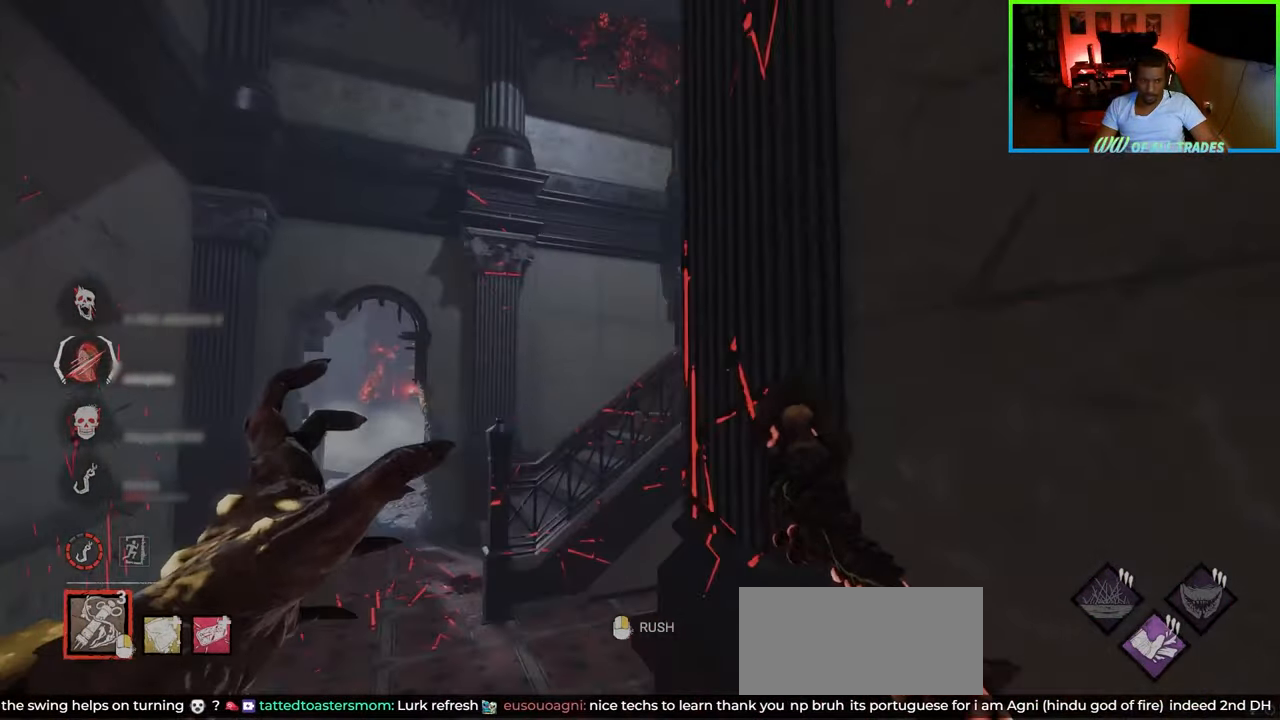
{"keys": ["a", "w"], "mouse": [], "events": []}
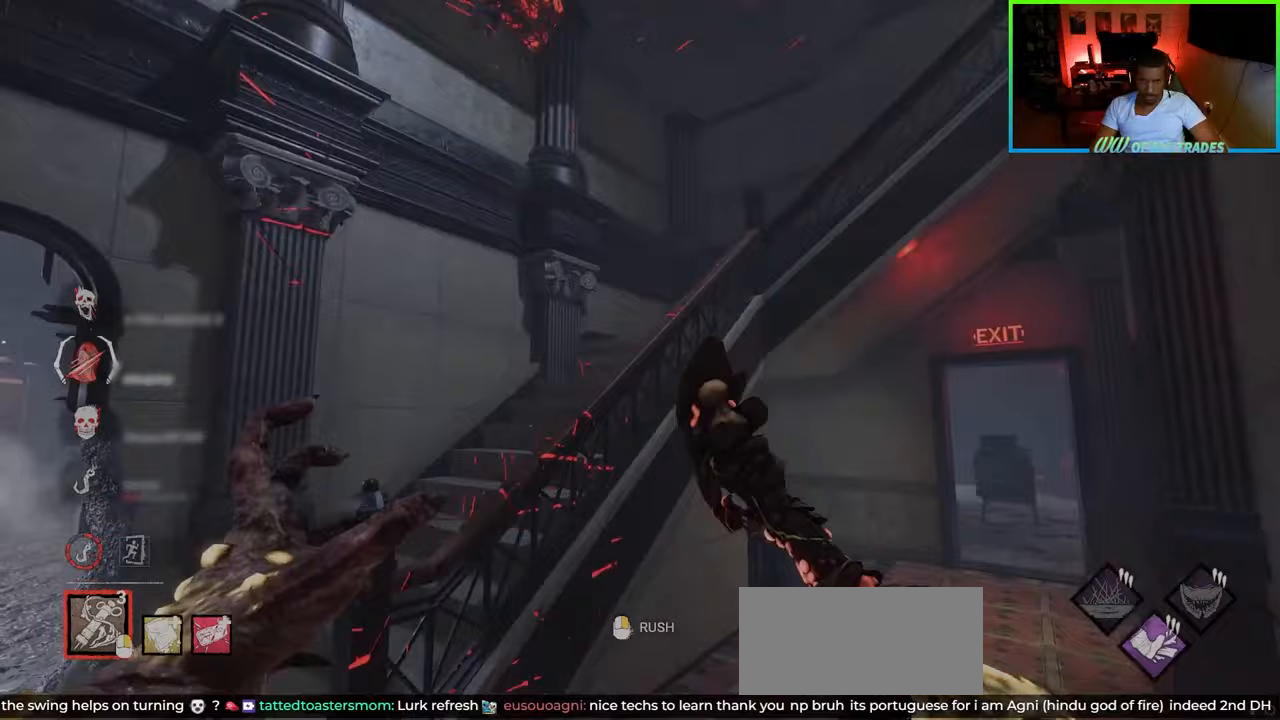
{"keys": ["a", "w"], "mouse": [], "events": []}
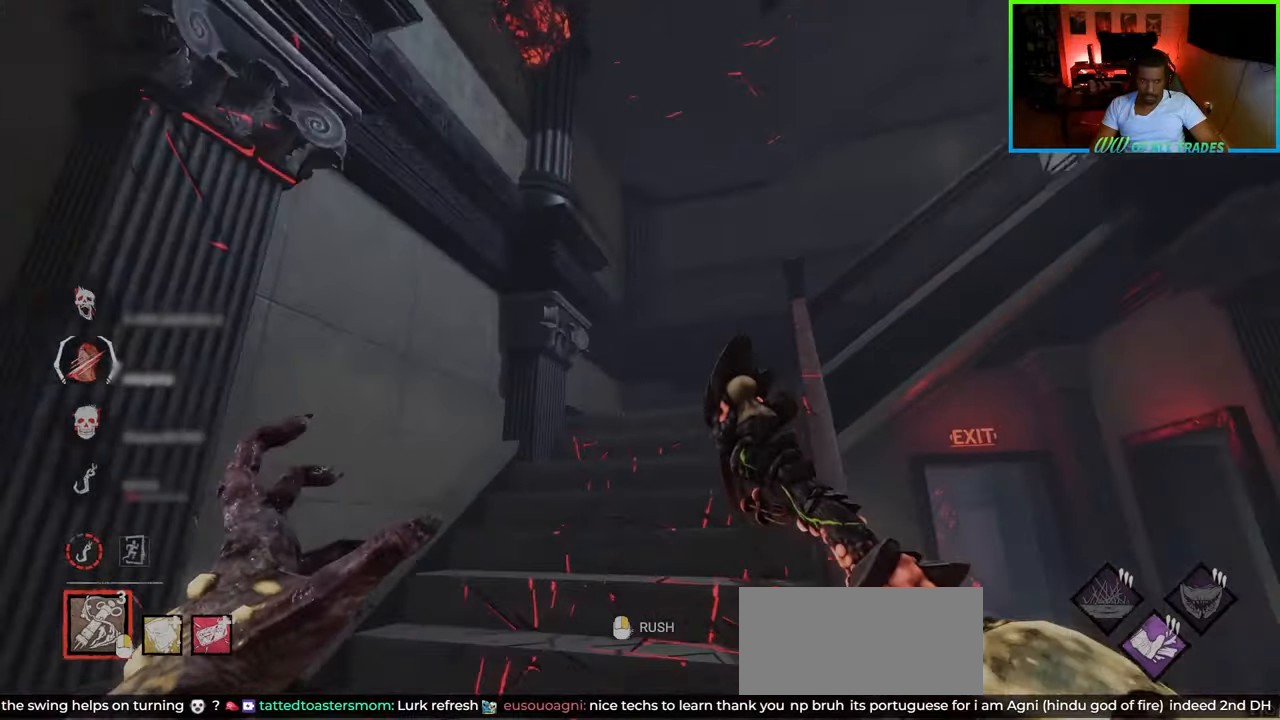
{"keys": ["a", "w"], "mouse": [], "events": []}
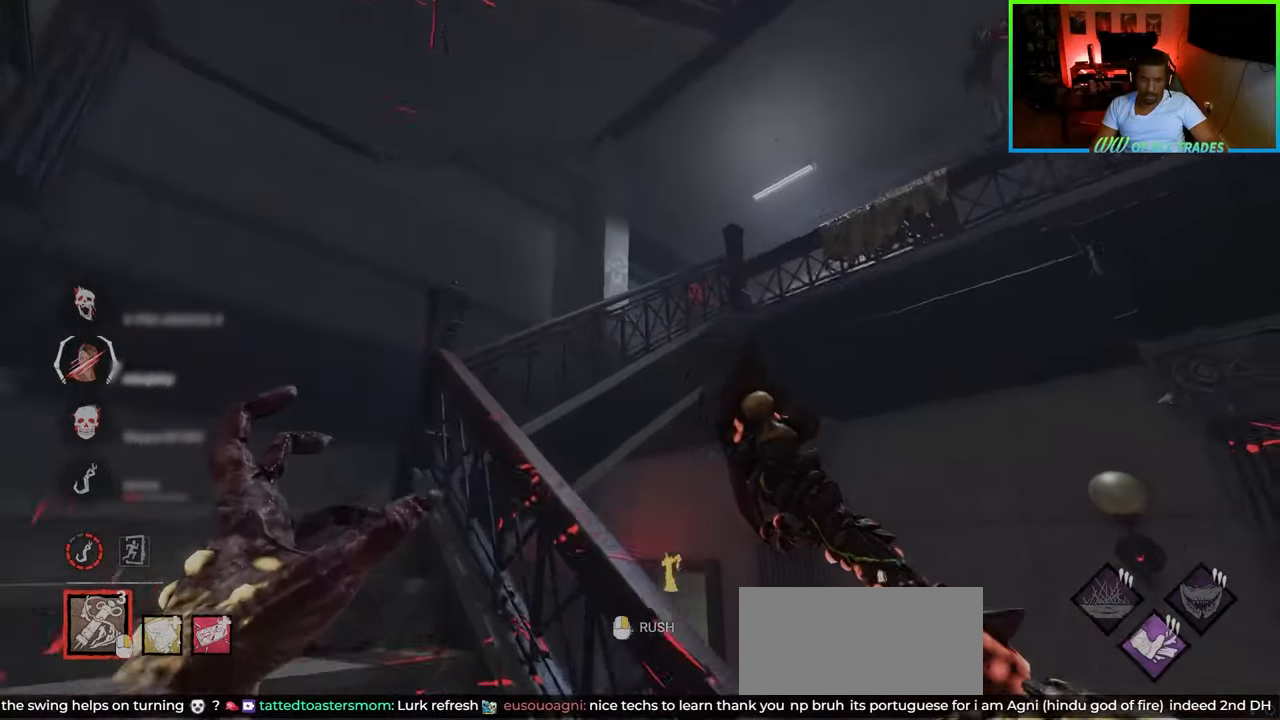
{"keys": ["a", "w"], "mouse": [], "events": []}
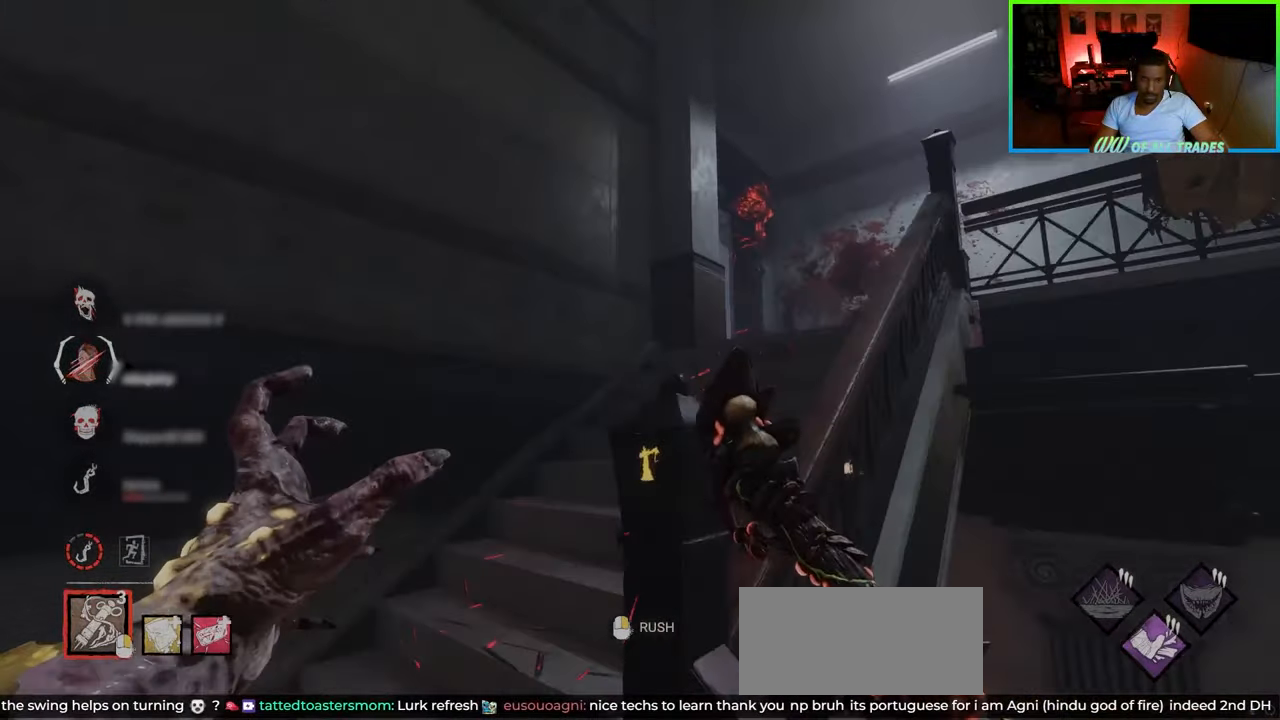
{"keys": ["w"], "mouse": [], "events": [[167, "a", "up"]]}
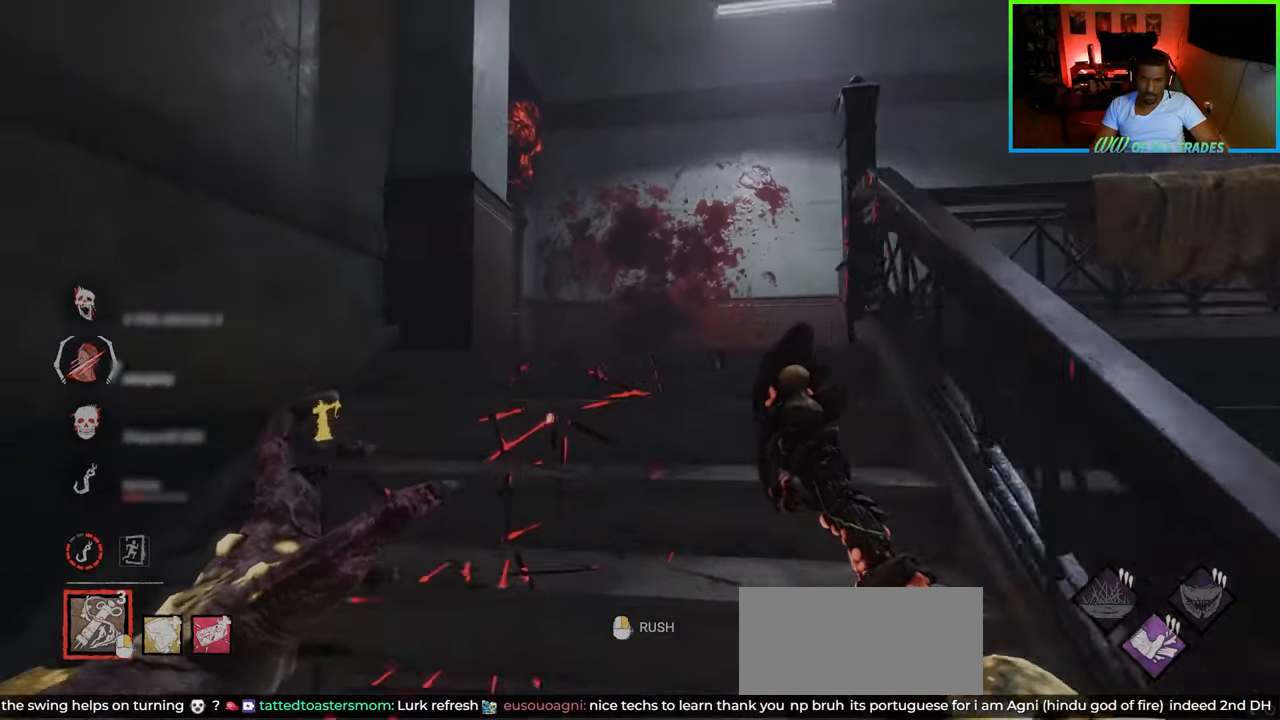
{"keys": ["d", "w"], "mouse": [], "events": [[267, "d", "down"], [367, "d", "up"], [450, "d", "down"]]}
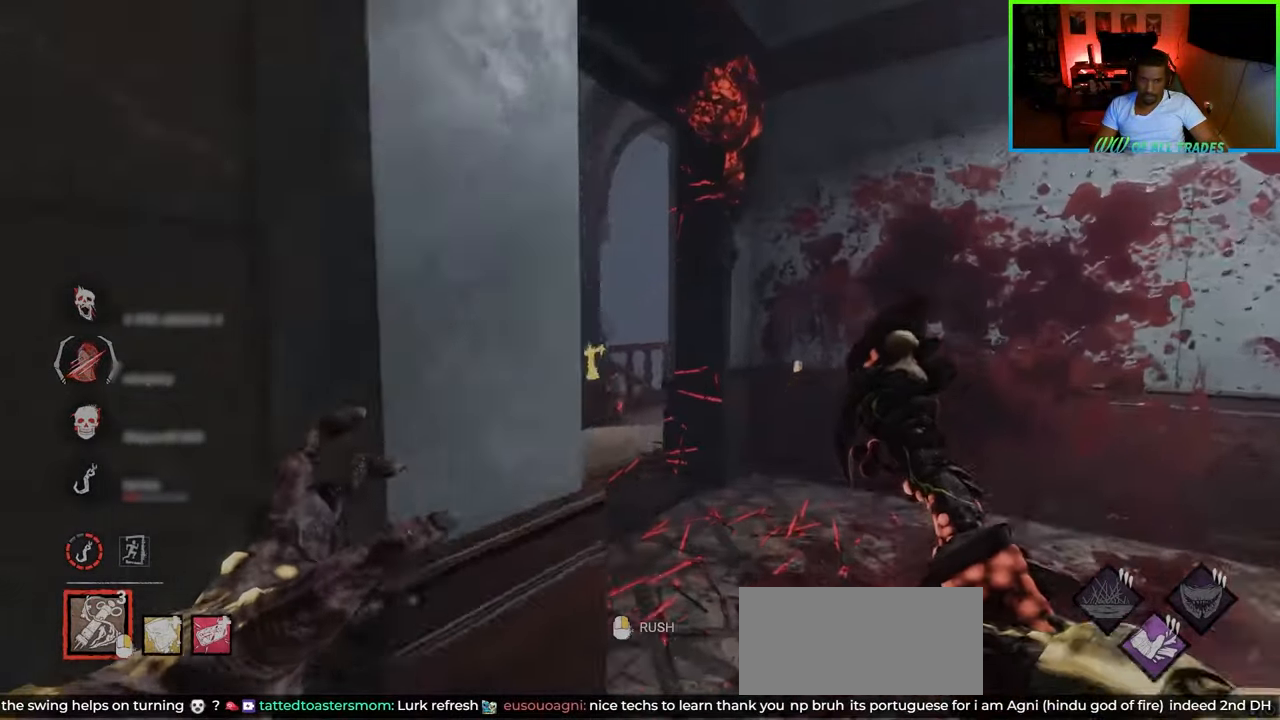
{"keys": ["a", "w"], "mouse": [], "events": [[100, "d", "up"], [383, "a", "down"]]}
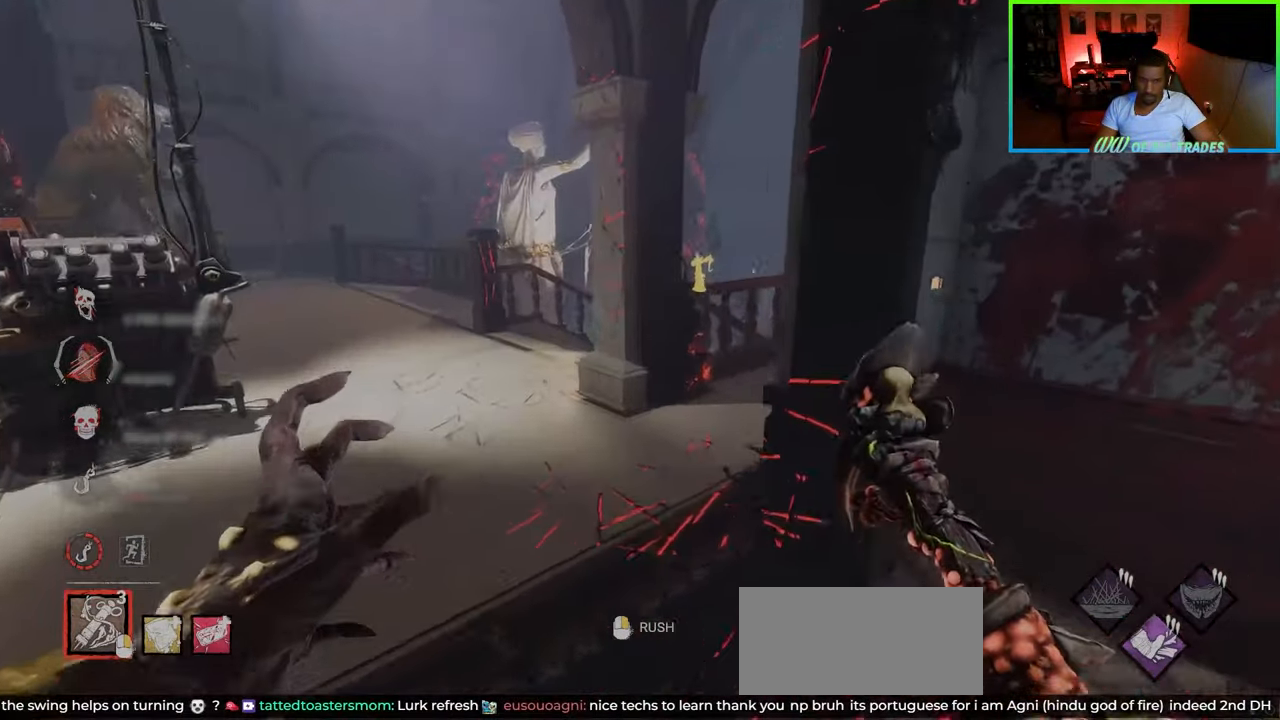
{"keys": ["a", "w"], "mouse": [], "events": []}
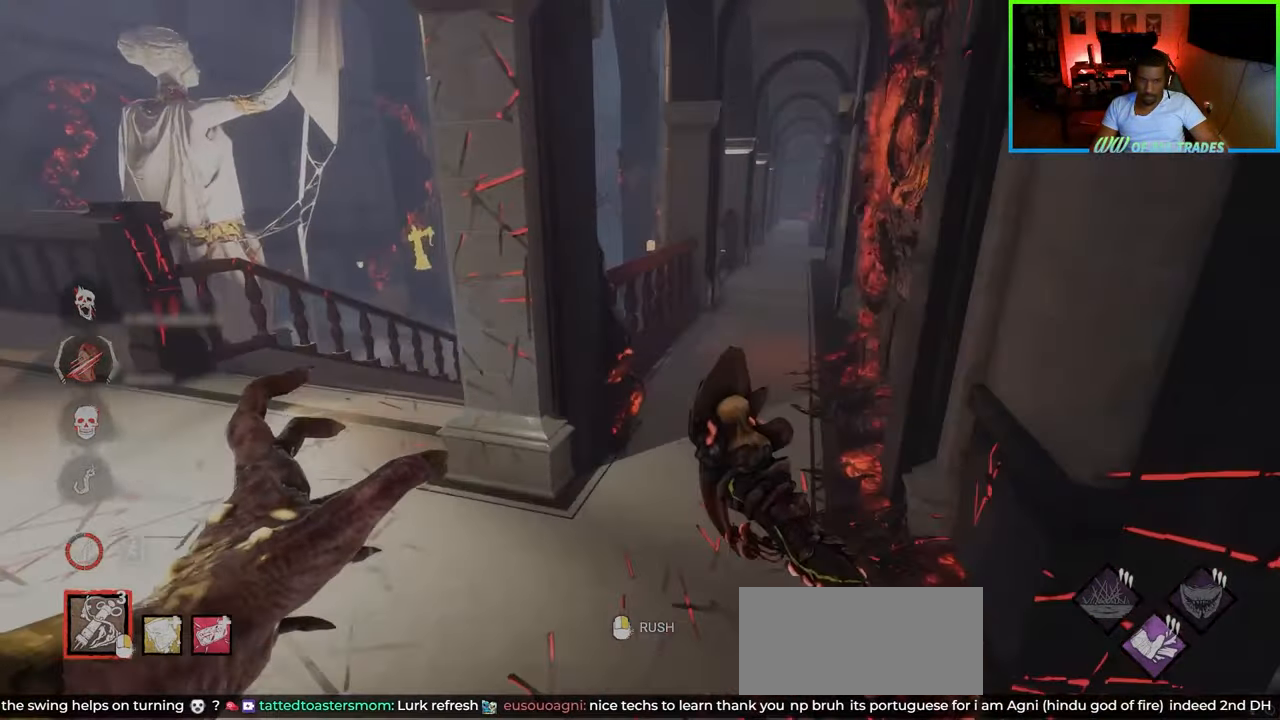
{"keys": ["a", "w"], "mouse": [], "events": []}
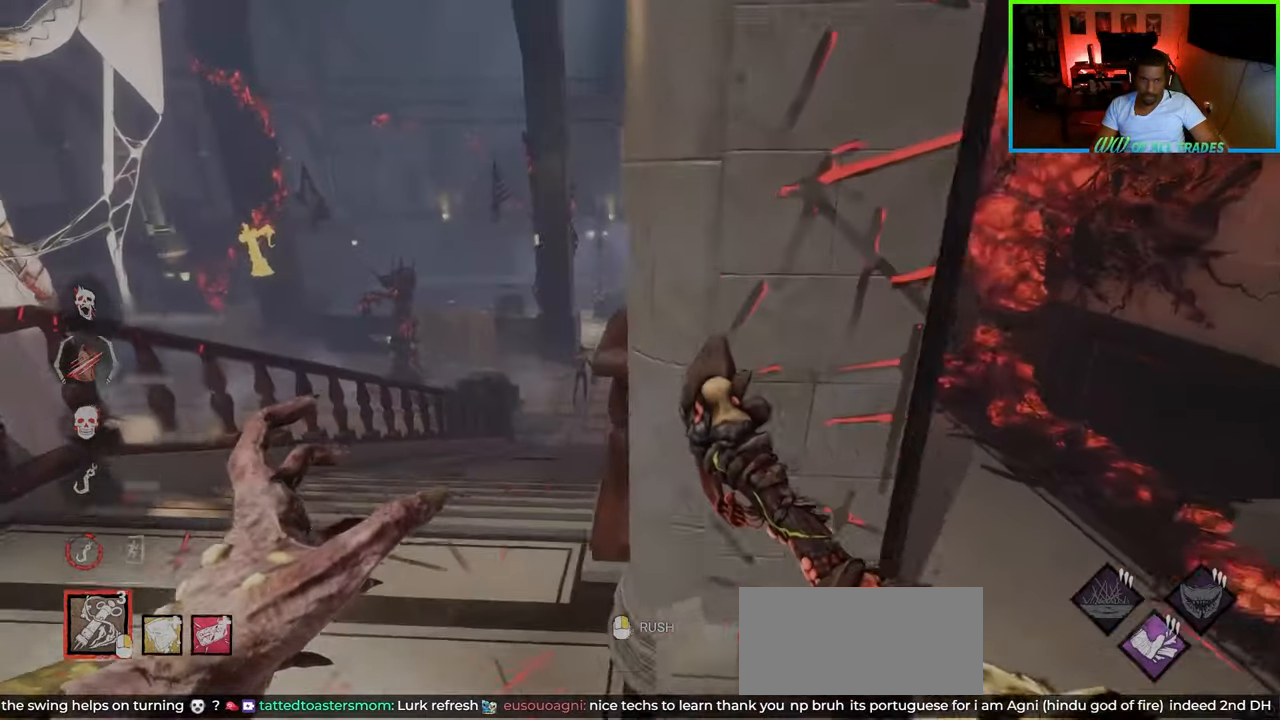
{"keys": ["w"], "mouse": [], "events": [[183, "a", "up"]]}
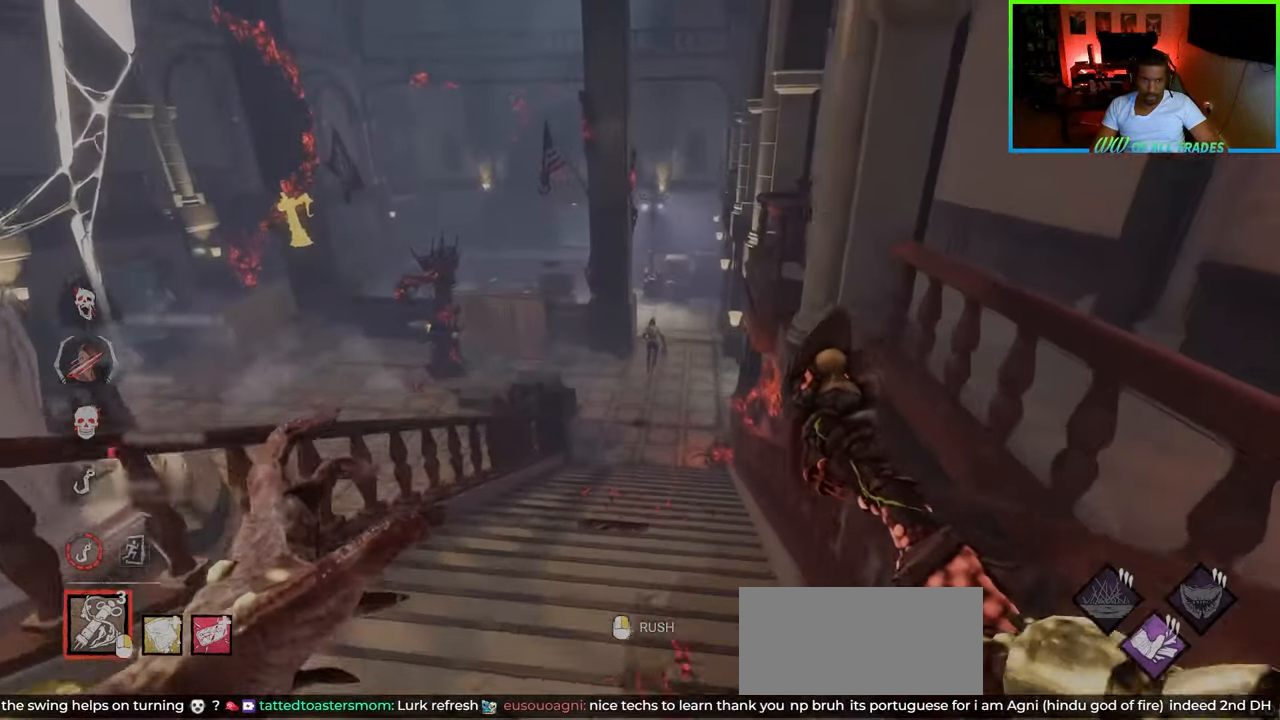
{"keys": ["w"], "mouse": [], "events": [[33, "mouse_right", "down"], [217, "mouse_right", "up"]]}